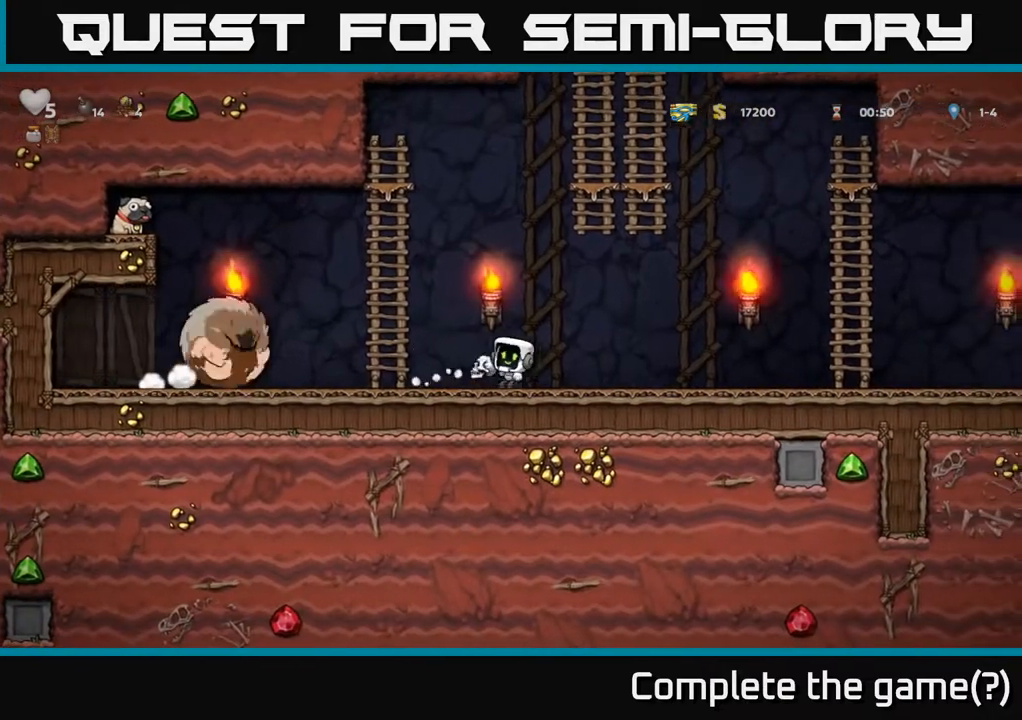
Gameplay with a controller (Xbox layout); each line is a JSON object with the inputs held at the frame after it. "events" lists button and stick changes between this image and that frame as [ms after this image, input, new state], when the widget could be followed in between.
{"buttons": ["DPAD_RIGHT"], "left_stick": "center", "right_stick": "center", "events": [[17, "DPAD_LEFT", "up"], [33, "DPAD_RIGHT", "down"], [50, "X", "up"]]}
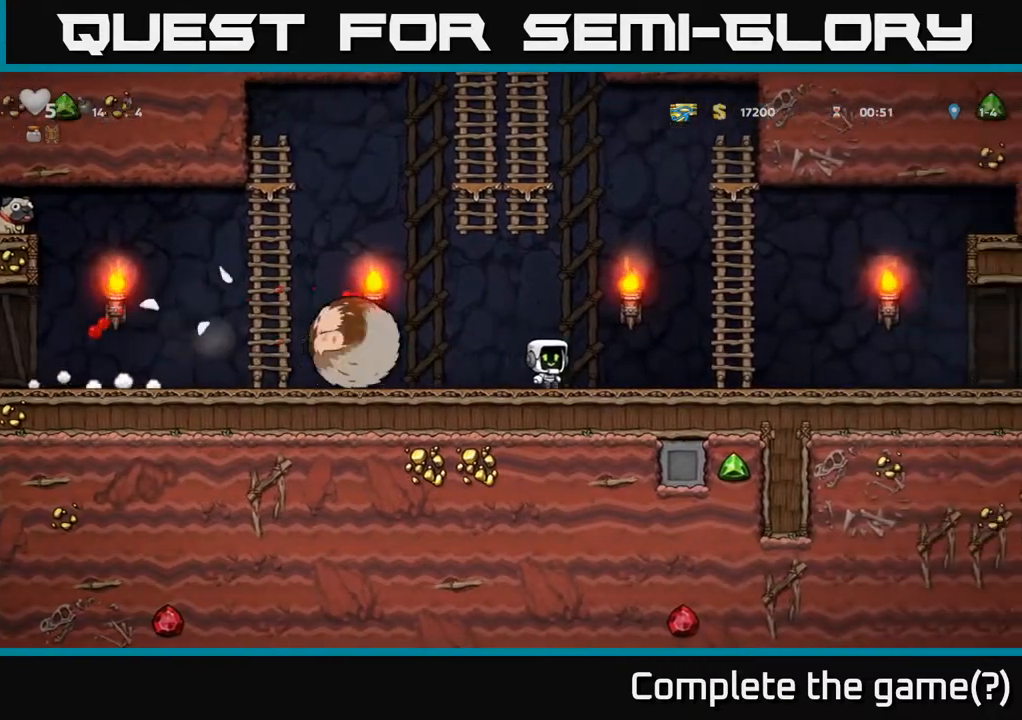
{"buttons": ["A", "DPAD_LEFT"], "left_stick": "center", "right_stick": "center", "events": [[117, "A", "down"], [367, "A", "up"], [367, "DPAD_RIGHT", "up"], [367, "DPAD_UP", "down"], [417, "DPAD_LEFT", "down"], [433, "A", "down"], [500, "DPAD_UP", "up"]]}
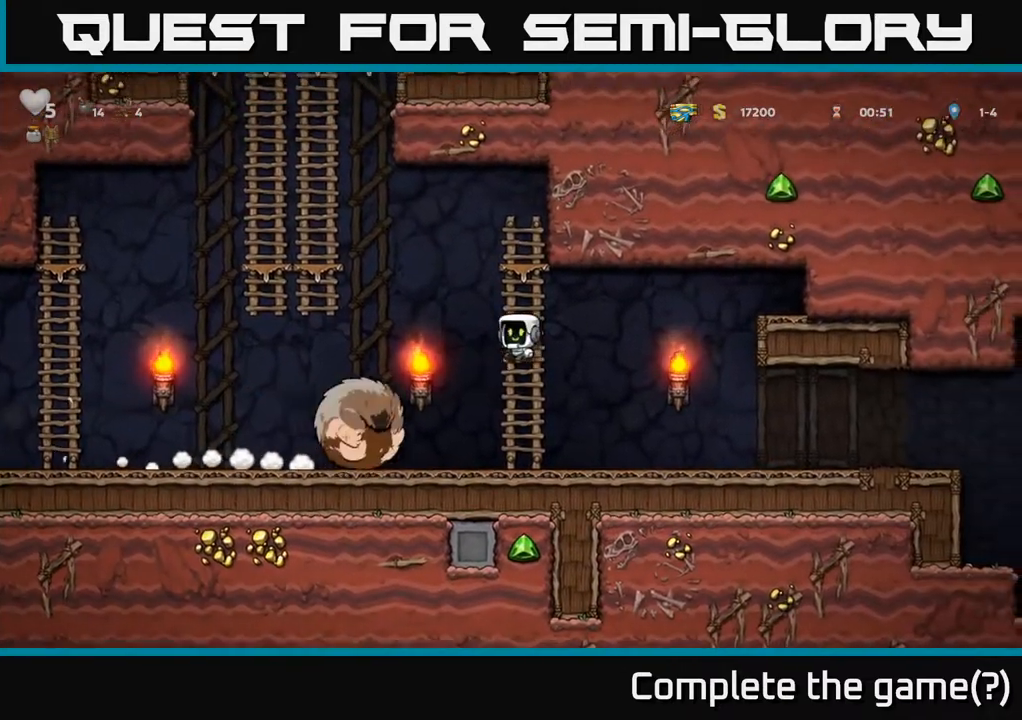
{"buttons": ["A", "DPAD_UP"], "left_stick": "center", "right_stick": "center", "events": [[367, "A", "up"], [400, "DPAD_LEFT", "up"], [400, "DPAD_UP", "down"], [483, "A", "down"]]}
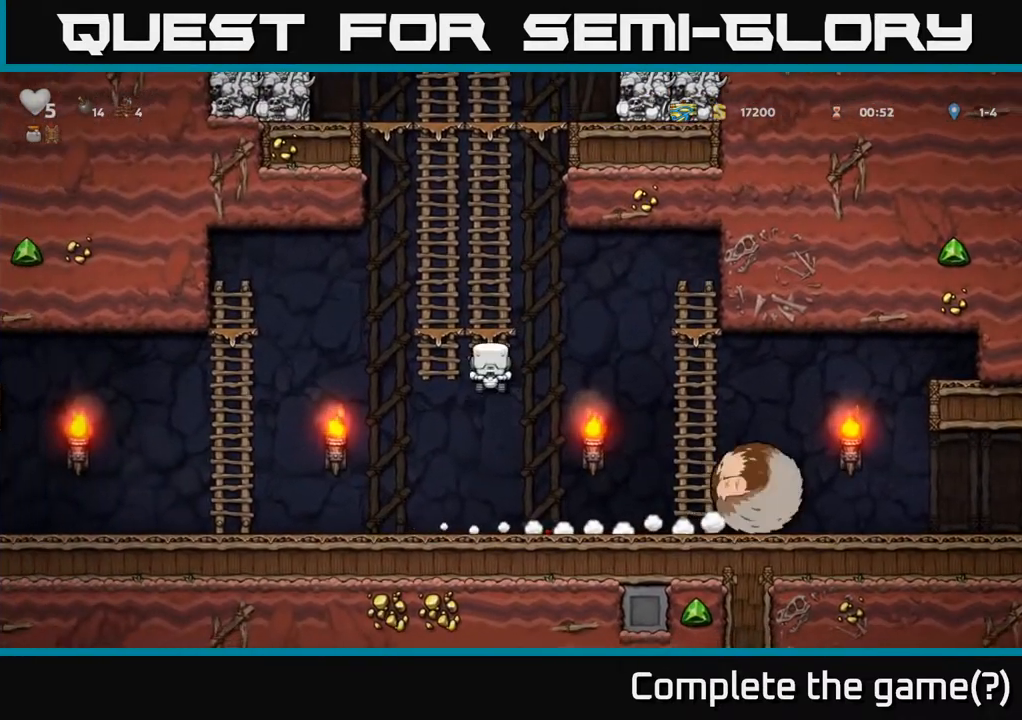
{"buttons": ["DPAD_UP"], "left_stick": "center", "right_stick": "center", "events": [[167, "A", "up"], [250, "A", "down"], [417, "A", "up"]]}
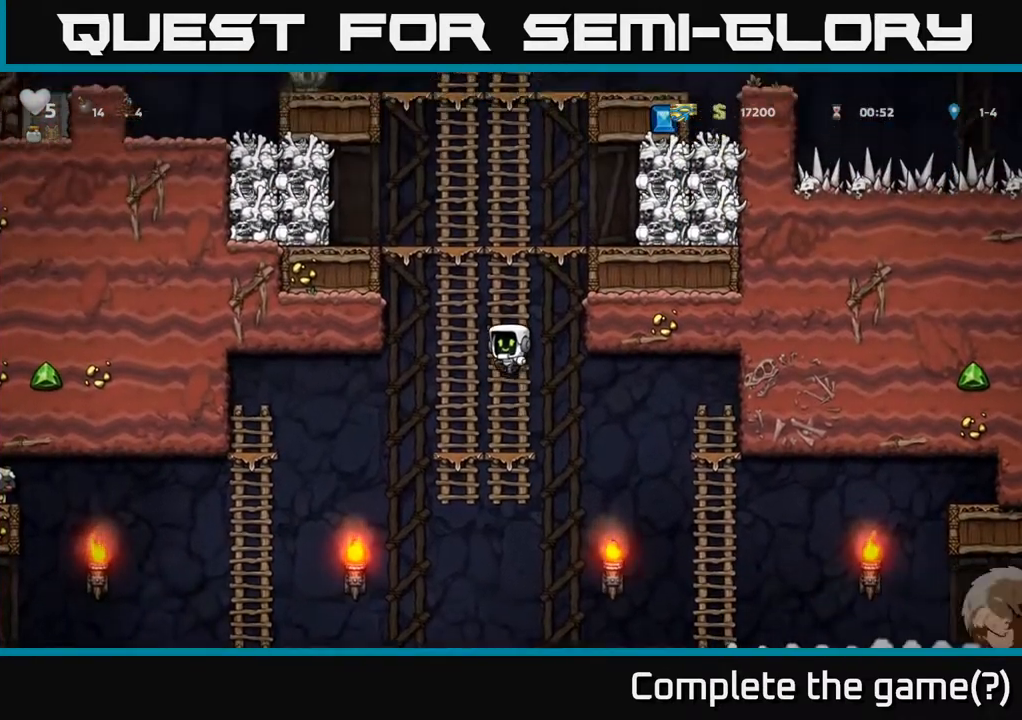
{"buttons": ["DPAD_RIGHT"], "left_stick": "center", "right_stick": "center", "events": [[17, "A", "down"], [200, "A", "up"], [500, "DPAD_RIGHT", "down"], [500, "DPAD_UP", "up"]]}
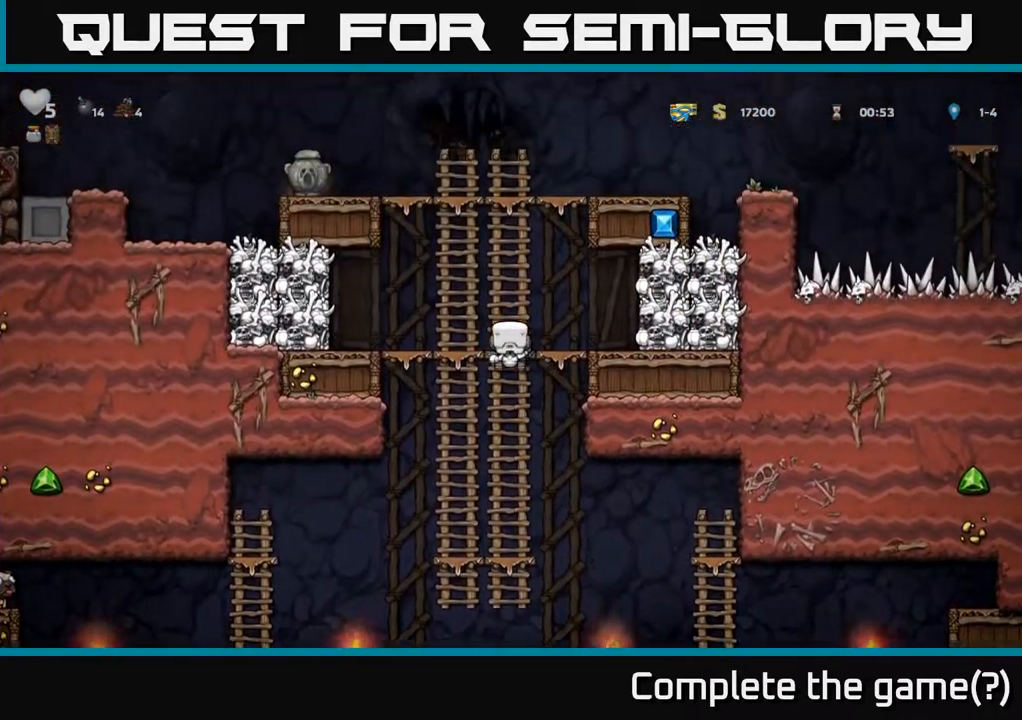
{"buttons": ["DPAD_LEFT"], "left_stick": "center", "right_stick": "center", "events": [[17, "A", "down"], [67, "X", "down"], [217, "DPAD_UP", "down"], [250, "DPAD_RIGHT", "up"], [250, "X", "up"], [267, "DPAD_LEFT", "down"], [300, "A", "up"], [317, "DPAD_UP", "up"]]}
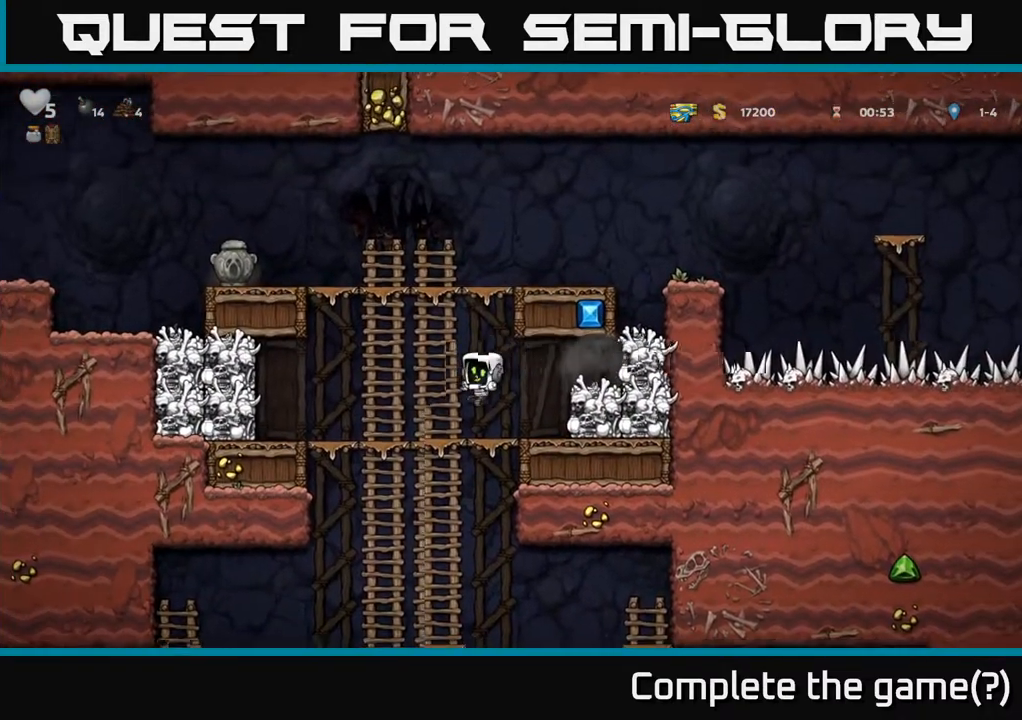
{"buttons": ["A", "DPAD_RIGHT"], "left_stick": "center", "right_stick": "center", "events": [[33, "DPAD_LEFT", "up"], [167, "DPAD_RIGHT", "down"], [283, "A", "down"], [367, "X", "down"], [467, "X", "up"]]}
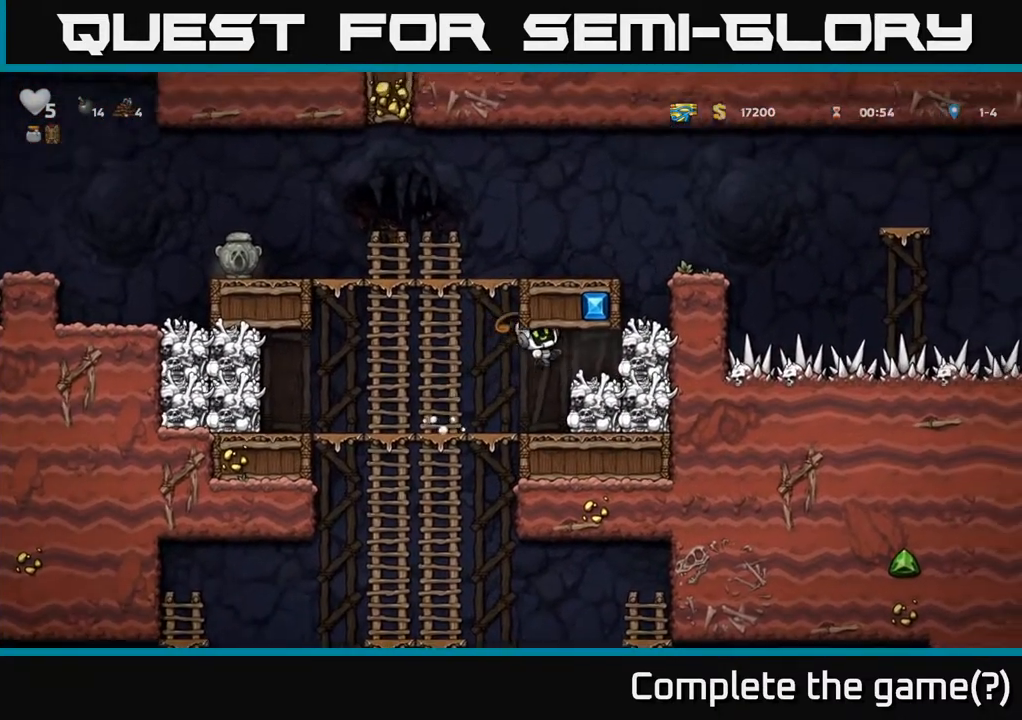
{"buttons": ["DPAD_RIGHT"], "left_stick": "center", "right_stick": "center", "events": [[17, "A", "up"], [50, "DPAD_RIGHT", "up"], [67, "DPAD_LEFT", "down"], [167, "DPAD_LEFT", "up"], [383, "DPAD_RIGHT", "down"]]}
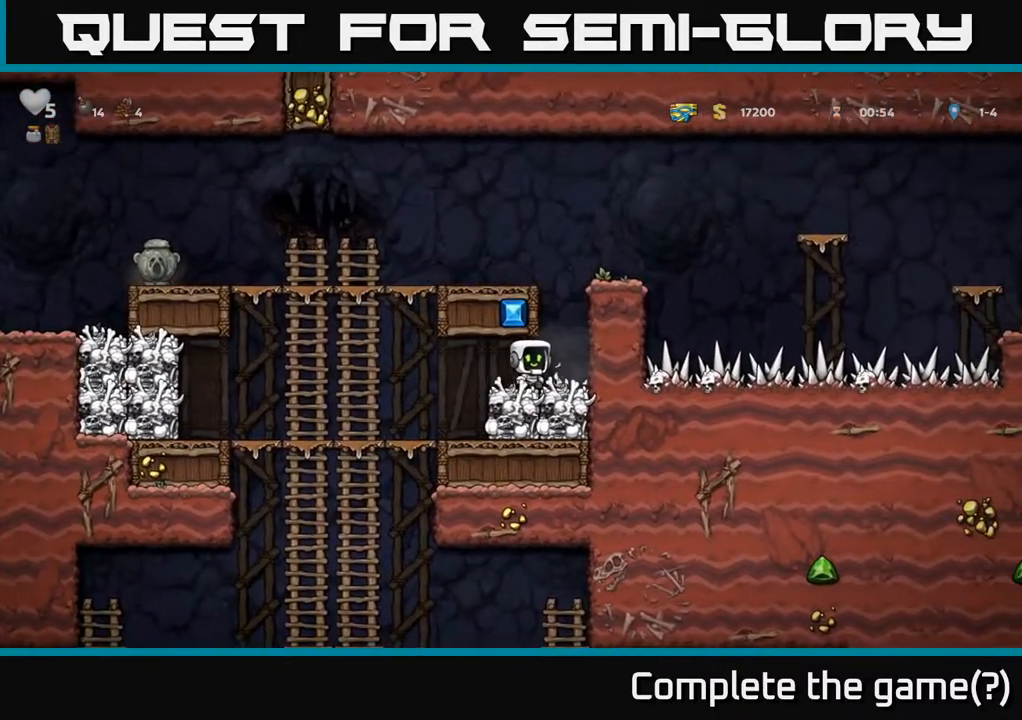
{"buttons": ["DPAD_LEFT"], "left_stick": "center", "right_stick": "center", "events": [[50, "DPAD_RIGHT", "up"], [83, "DPAD_LEFT", "down"]]}
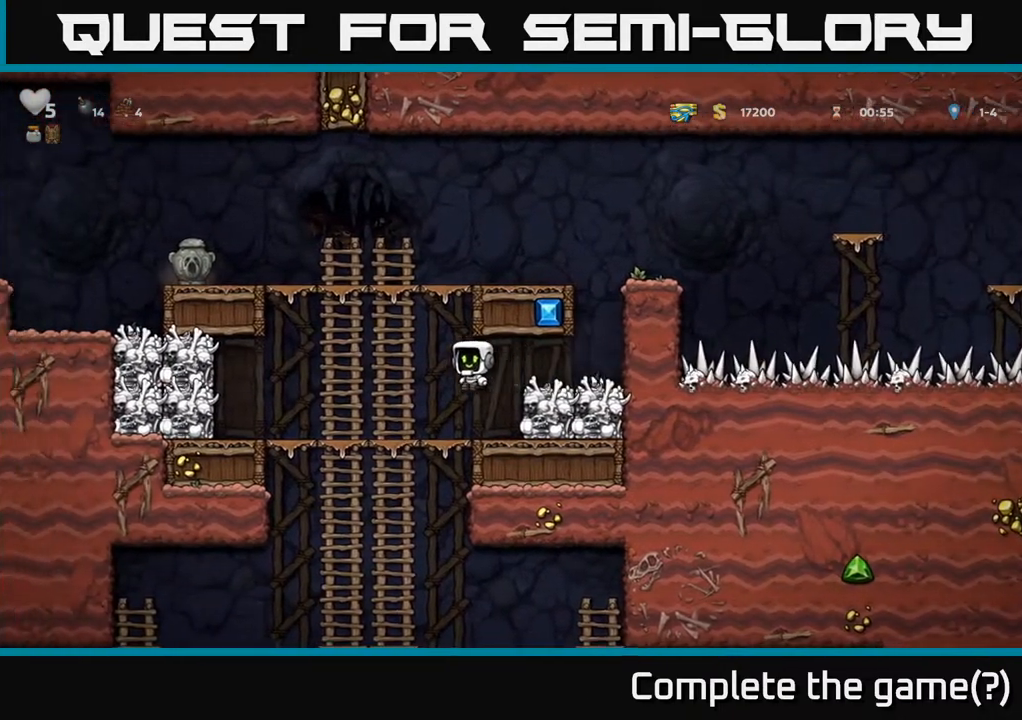
{"buttons": ["DPAD_RIGHT"], "left_stick": "center", "right_stick": "center", "events": [[267, "A", "down"], [283, "X", "down"], [383, "X", "up"], [400, "DPAD_LEFT", "up"], [467, "A", "up"], [467, "DPAD_RIGHT", "down"]]}
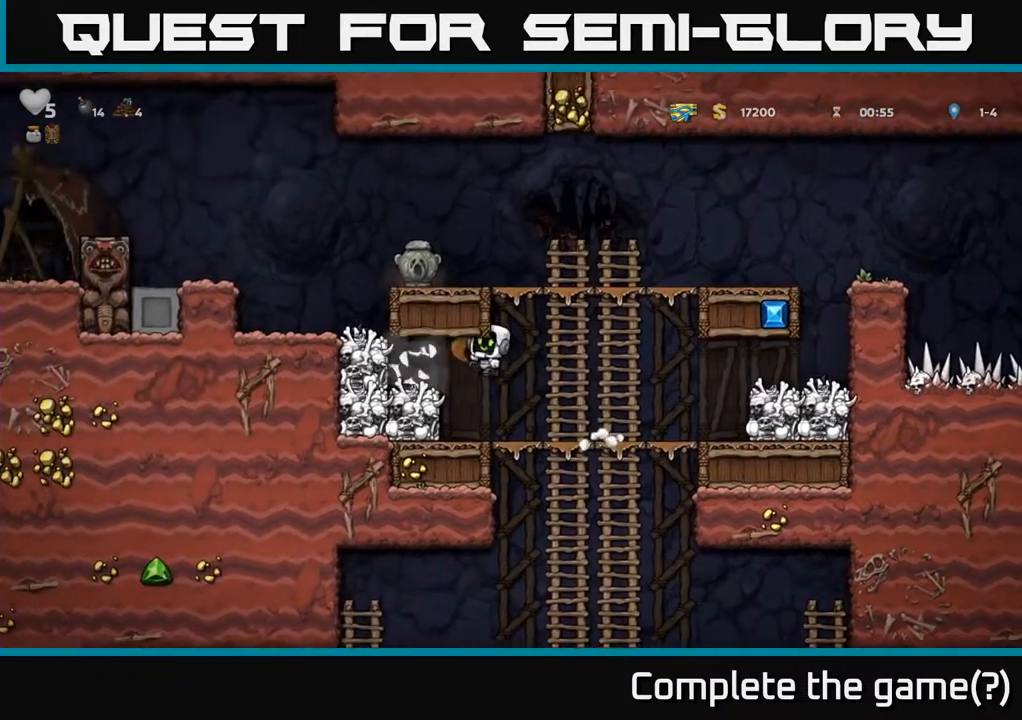
{"buttons": ["DPAD_LEFT"], "left_stick": "center", "right_stick": "center", "events": [[183, "DPAD_RIGHT", "up"], [367, "DPAD_LEFT", "down"]]}
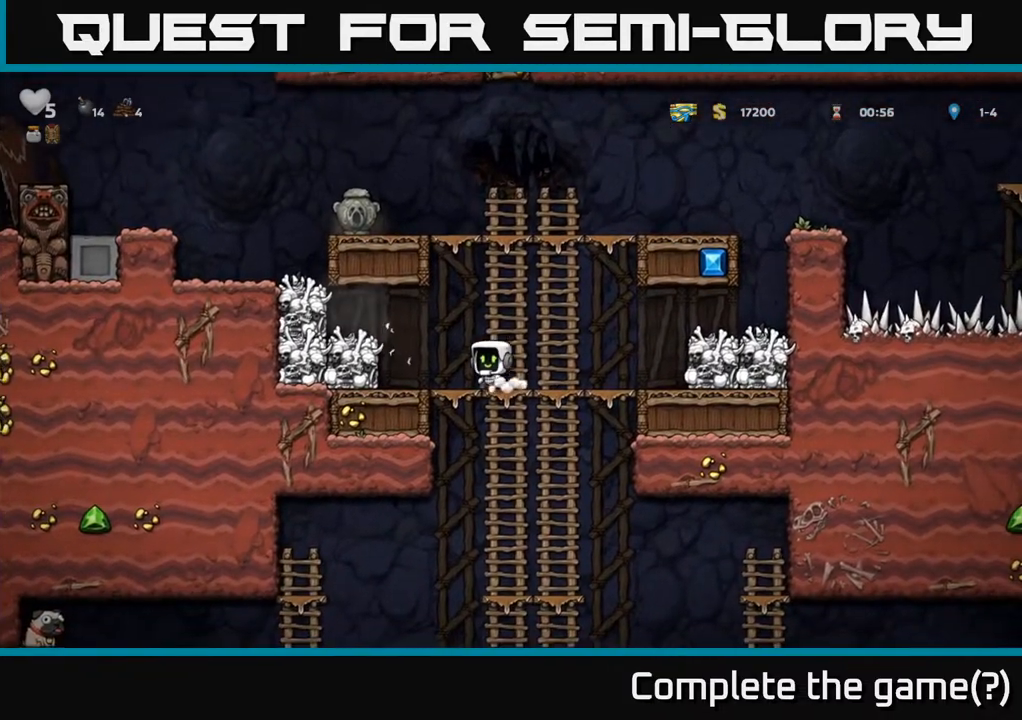
{"buttons": [], "left_stick": "center", "right_stick": "center", "events": [[17, "A", "down"], [67, "X", "down"], [183, "X", "up"], [217, "DPAD_LEFT", "up"], [233, "A", "up"]]}
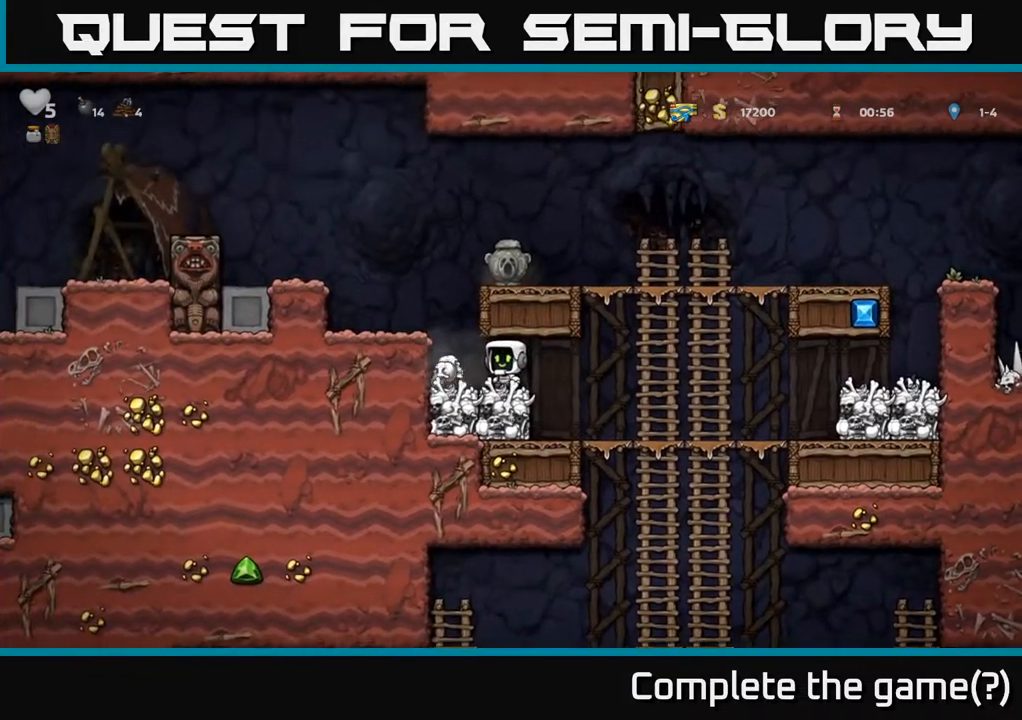
{"buttons": ["DPAD_RIGHT"], "left_stick": "center", "right_stick": "center", "events": [[100, "DPAD_LEFT", "down"], [267, "DPAD_DOWN", "down"], [283, "DPAD_LEFT", "up"], [333, "X", "down"], [383, "DPAD_DOWN", "up"], [383, "DPAD_RIGHT", "down"], [400, "X", "up"]]}
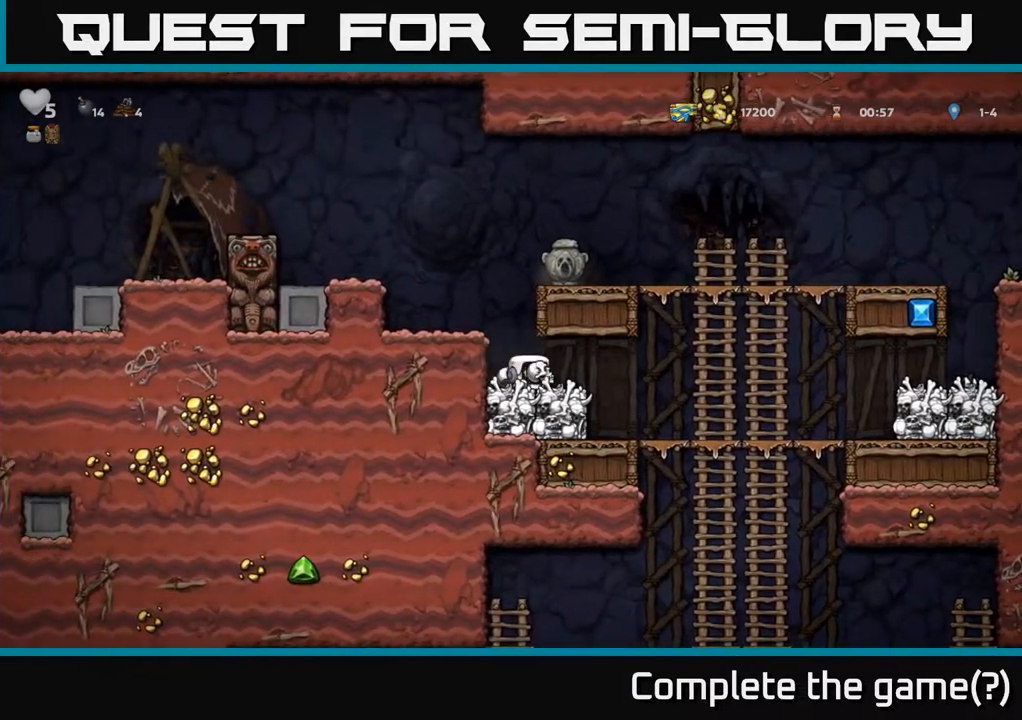
{"buttons": ["A", "DPAD_DOWN"], "left_stick": "center", "right_stick": "center", "events": [[317, "DPAD_UP", "down"], [417, "DPAD_UP", "up"], [467, "DPAD_DOWN", "down"], [467, "DPAD_RIGHT", "up"], [500, "A", "down"]]}
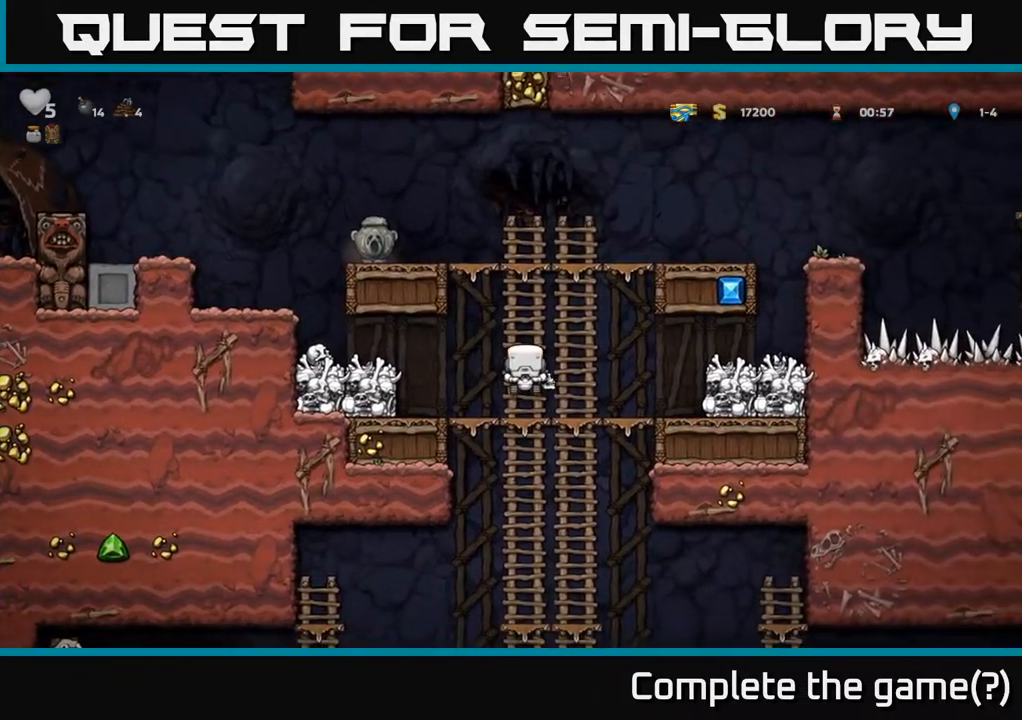
{"buttons": ["A", "DPAD_DOWN"], "left_stick": "center", "right_stick": "center", "events": [[83, "A", "up"], [183, "DPAD_DOWN", "up"], [317, "DPAD_UP", "down"], [400, "DPAD_UP", "up"], [433, "DPAD_DOWN", "down"], [483, "A", "down"]]}
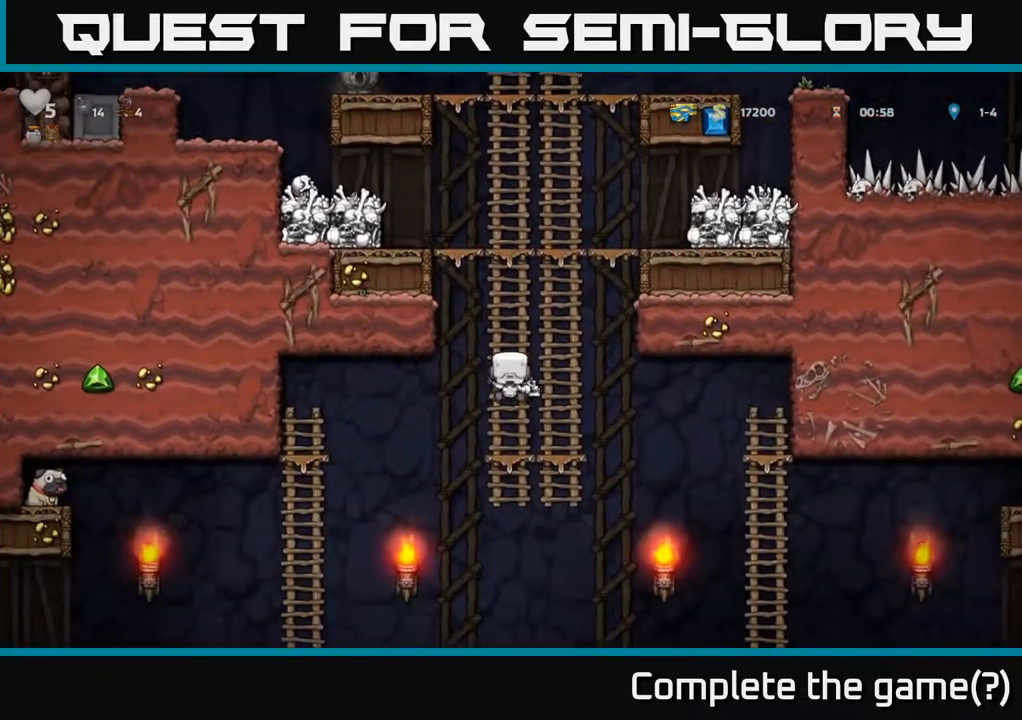
{"buttons": ["DPAD_RIGHT"], "left_stick": "center", "right_stick": "center", "events": [[83, "A", "up"], [117, "DPAD_DOWN", "up"], [200, "DPAD_UP", "down"], [283, "DPAD_UP", "up"], [317, "DPAD_DOWN", "down"], [367, "A", "down"], [450, "DPAD_RIGHT", "down"], [467, "A", "up"], [500, "DPAD_DOWN", "up"]]}
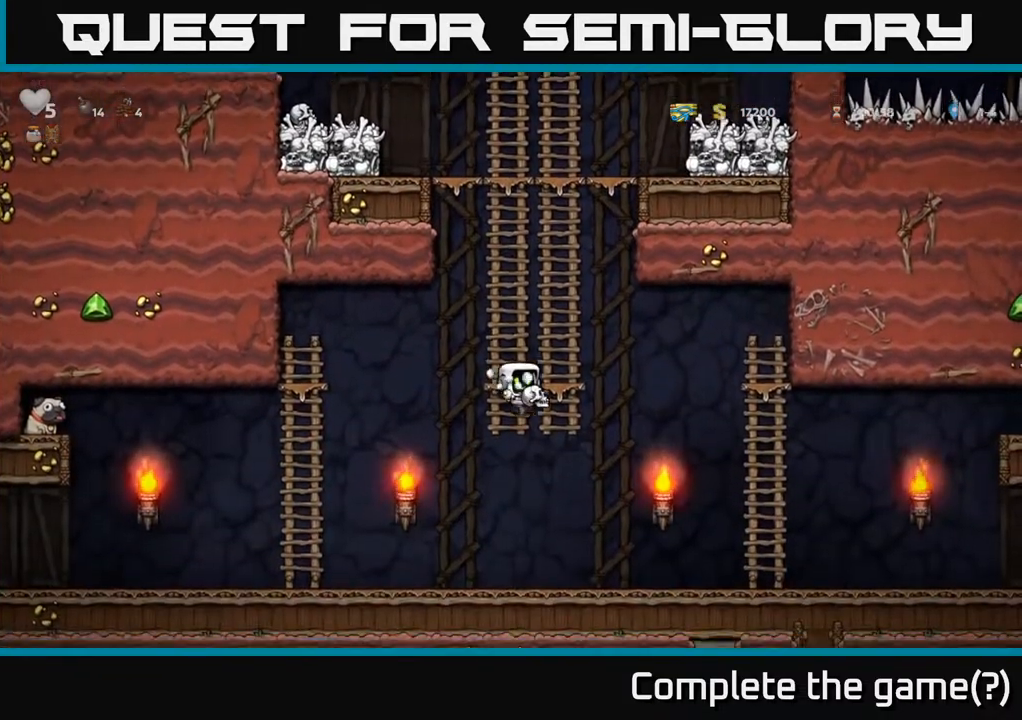
{"buttons": ["DPAD_RIGHT"], "left_stick": "center", "right_stick": "center", "events": []}
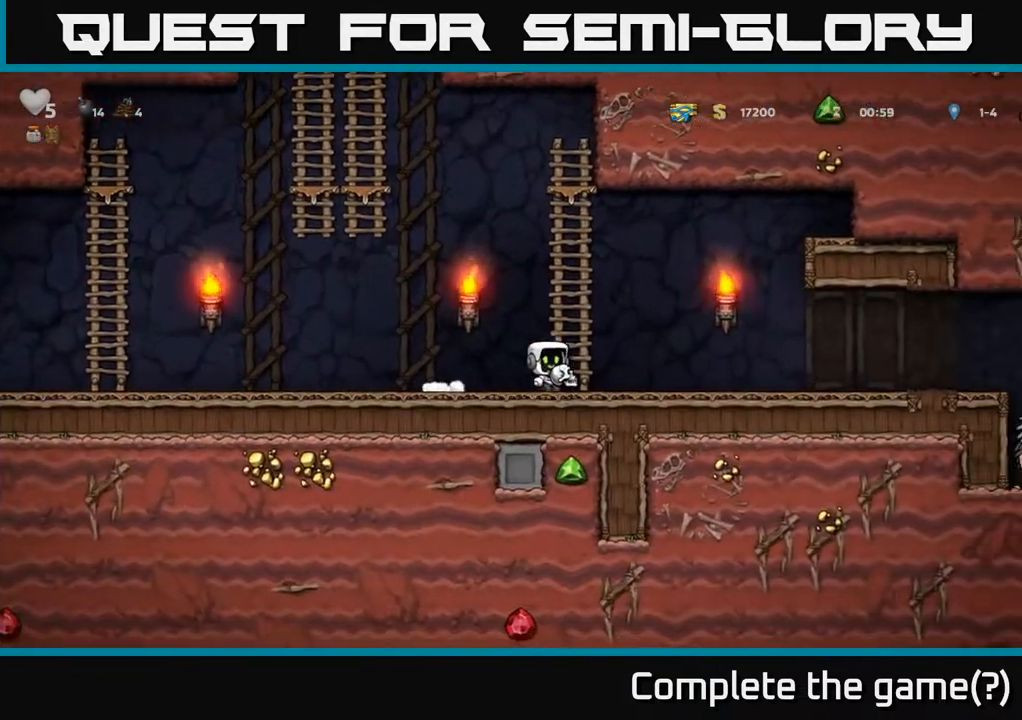
{"buttons": [], "left_stick": "center", "right_stick": "center", "events": [[150, "DPAD_RIGHT", "up"], [183, "DPAD_LEFT", "down"], [433, "DPAD_LEFT", "up"]]}
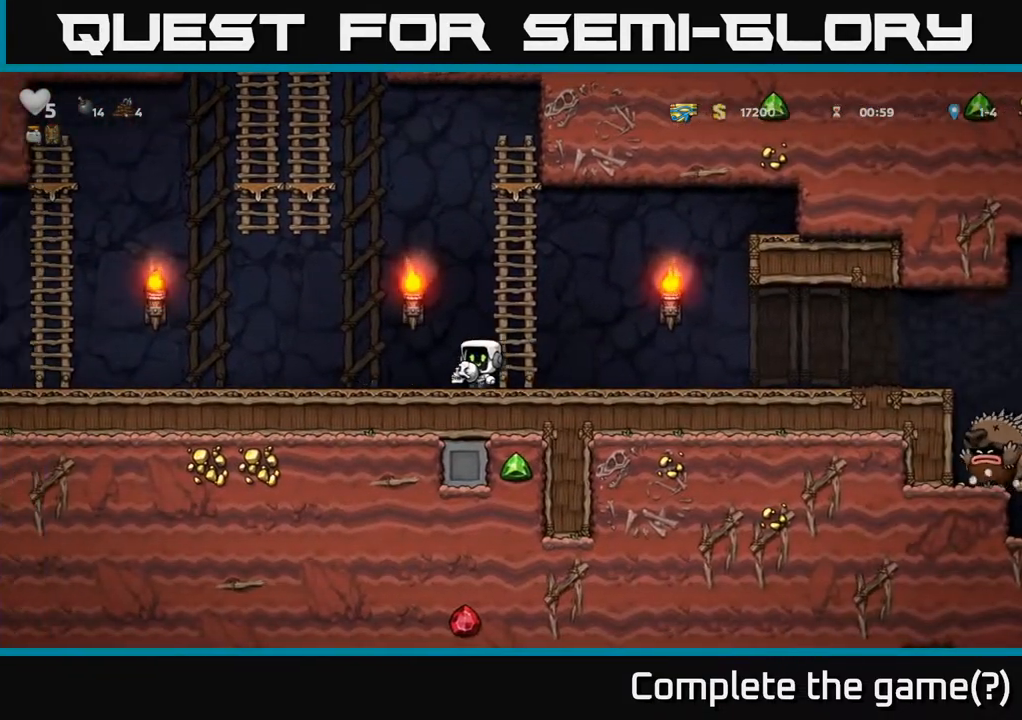
{"buttons": [], "left_stick": "center", "right_stick": "center", "events": [[117, "DPAD_RIGHT", "down"], [233, "DPAD_RIGHT", "up"]]}
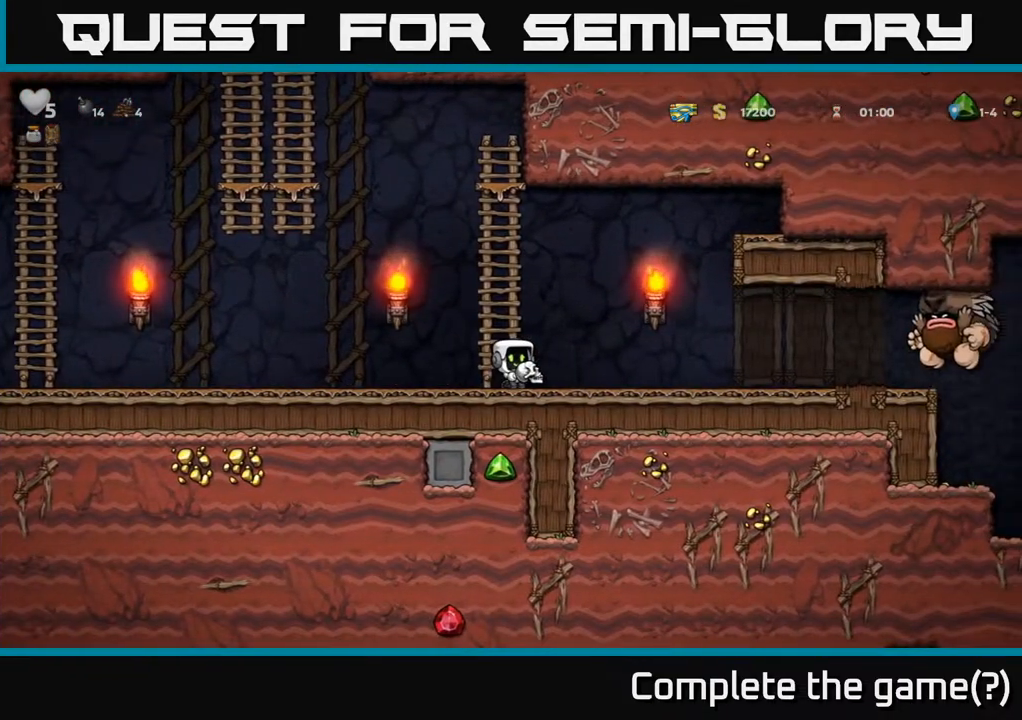
{"buttons": ["DPAD_LEFT"], "left_stick": "center", "right_stick": "center", "events": [[200, "DPAD_RIGHT", "down"], [250, "X", "down"], [317, "DPAD_RIGHT", "up"], [333, "DPAD_LEFT", "down"], [333, "X", "up"]]}
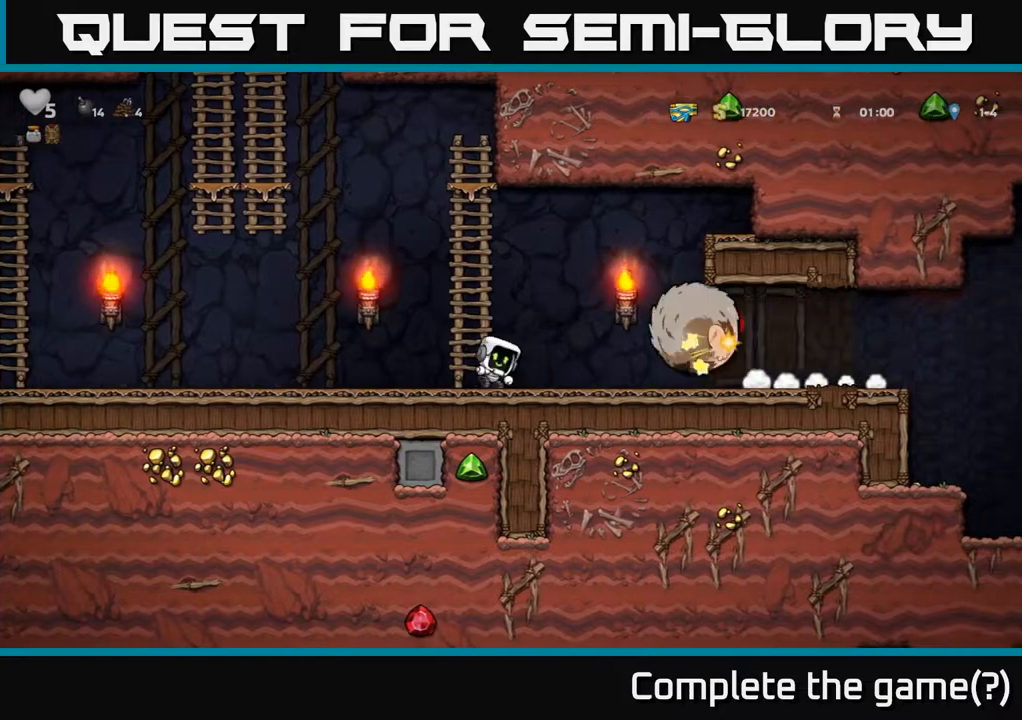
{"buttons": ["DPAD_LEFT"], "left_stick": "center", "right_stick": "center", "events": []}
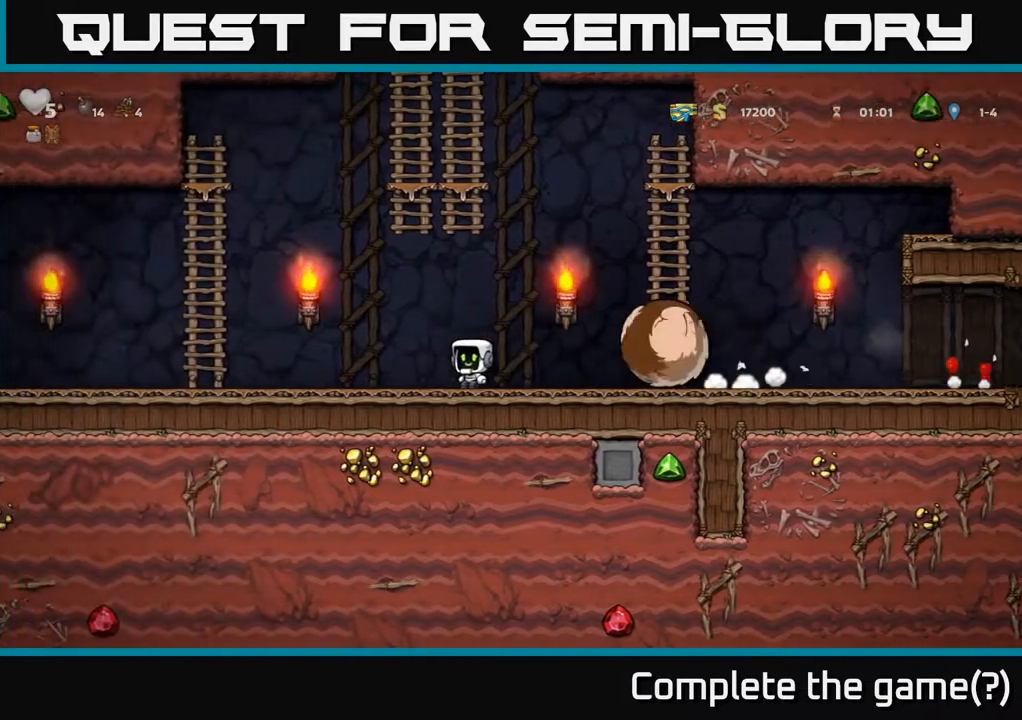
{"buttons": ["A", "DPAD_LEFT"], "left_stick": "center", "right_stick": "center", "events": [[283, "A", "down"]]}
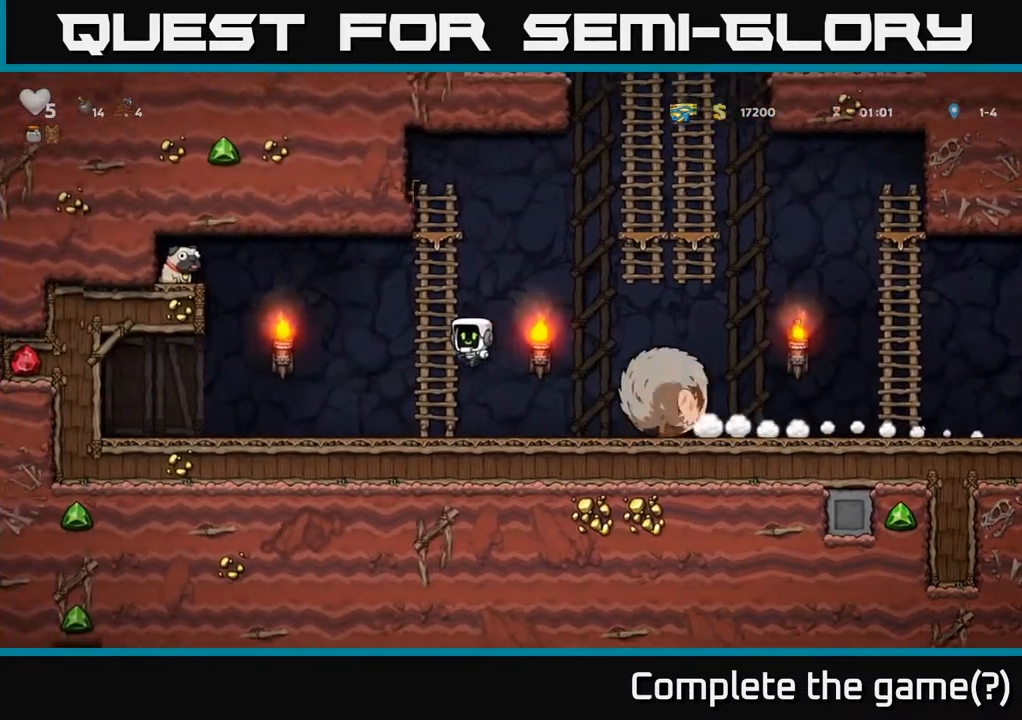
{"buttons": ["A", "DPAD_RIGHT"], "left_stick": "center", "right_stick": "center", "events": [[17, "DPAD_UP", "down"], [67, "A", "up"], [67, "DPAD_LEFT", "up"], [133, "DPAD_RIGHT", "down"], [150, "A", "down"], [167, "DPAD_UP", "up"]]}
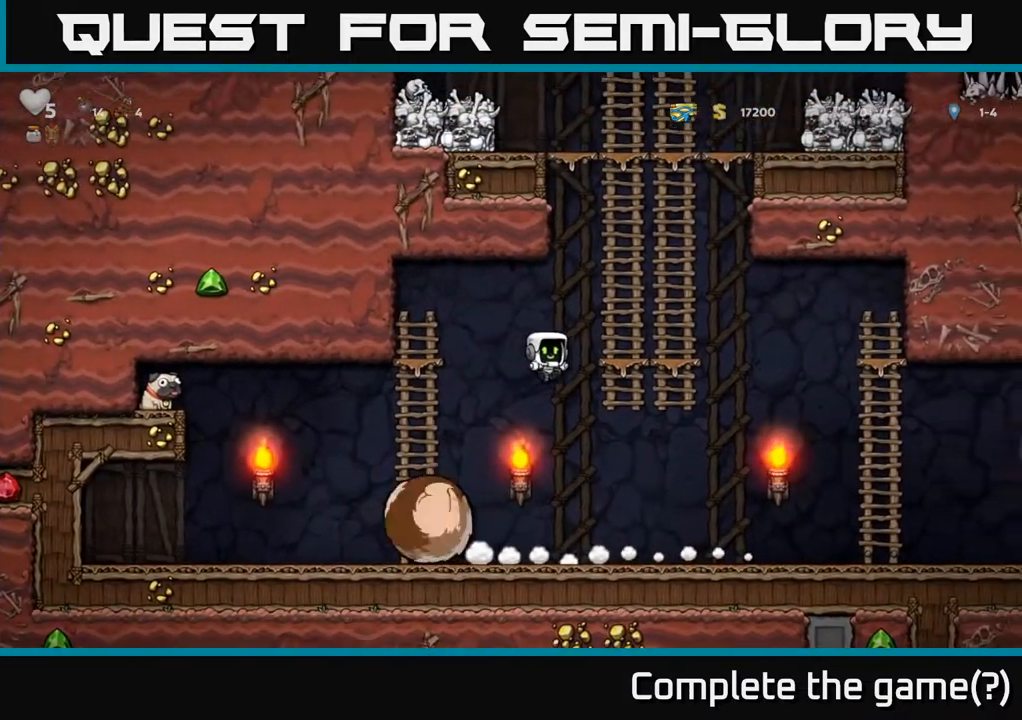
{"buttons": ["A", "DPAD_UP"], "left_stick": "center", "right_stick": "center", "events": [[67, "A", "up"], [100, "DPAD_RIGHT", "up"], [100, "DPAD_UP", "down"], [183, "A", "down"], [350, "A", "up"], [450, "A", "down"]]}
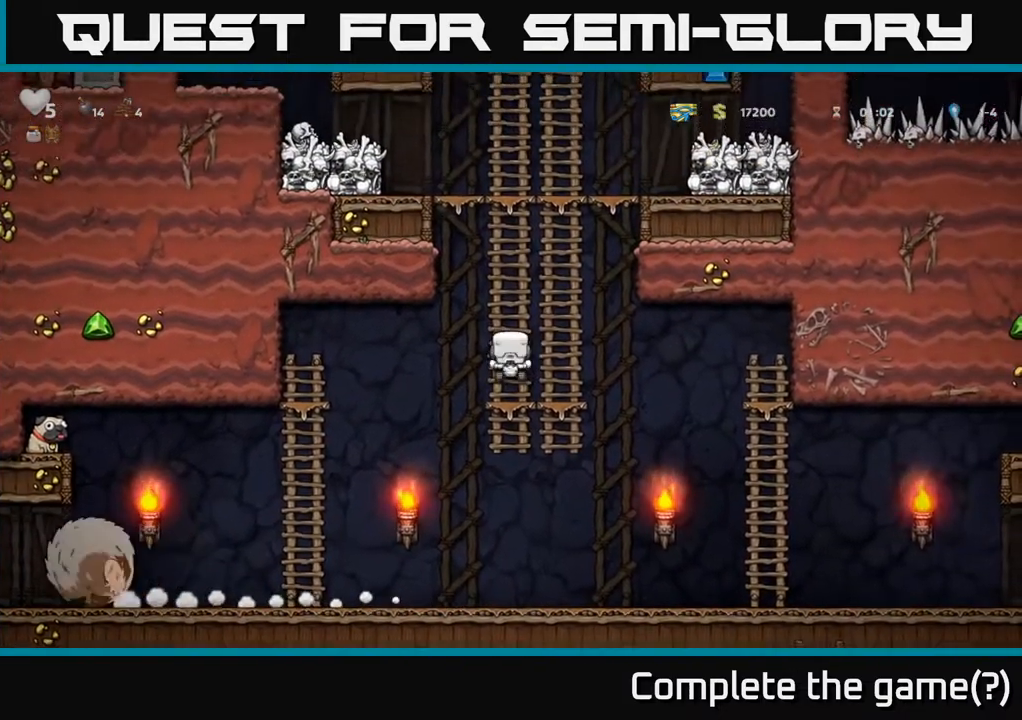
{"buttons": ["DPAD_UP"], "left_stick": "center", "right_stick": "center", "events": [[117, "A", "up"], [217, "A", "down"], [417, "A", "up"]]}
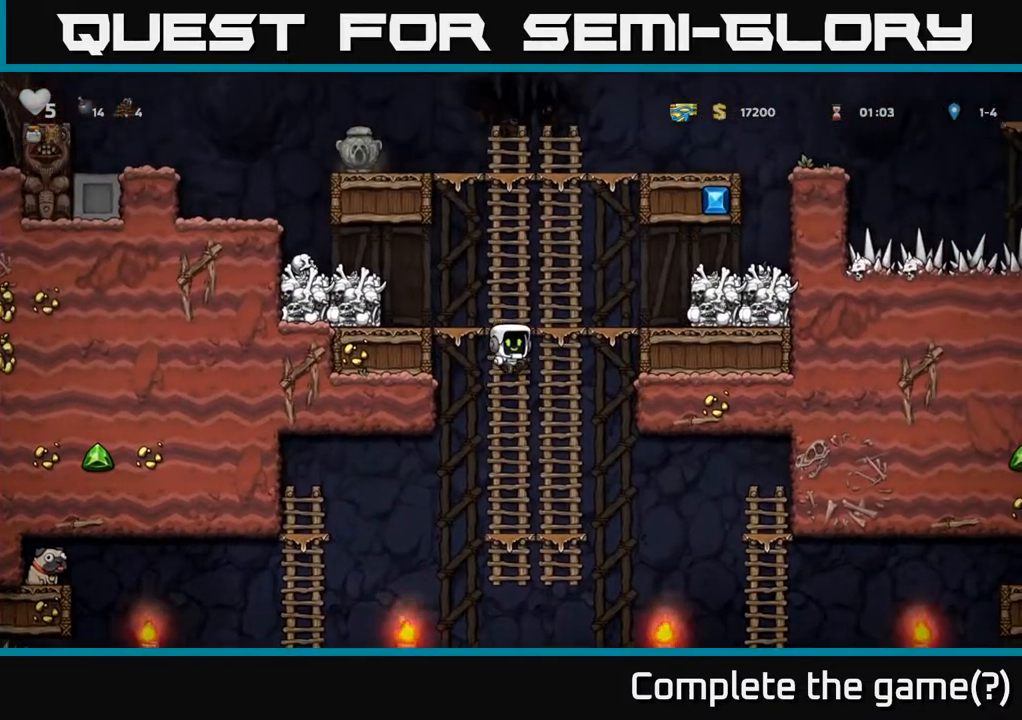
{"buttons": ["DPAD_LEFT"], "left_stick": "center", "right_stick": "center", "events": [[100, "A", "down"], [117, "DPAD_LEFT", "down"], [183, "DPAD_UP", "up"], [450, "A", "up"]]}
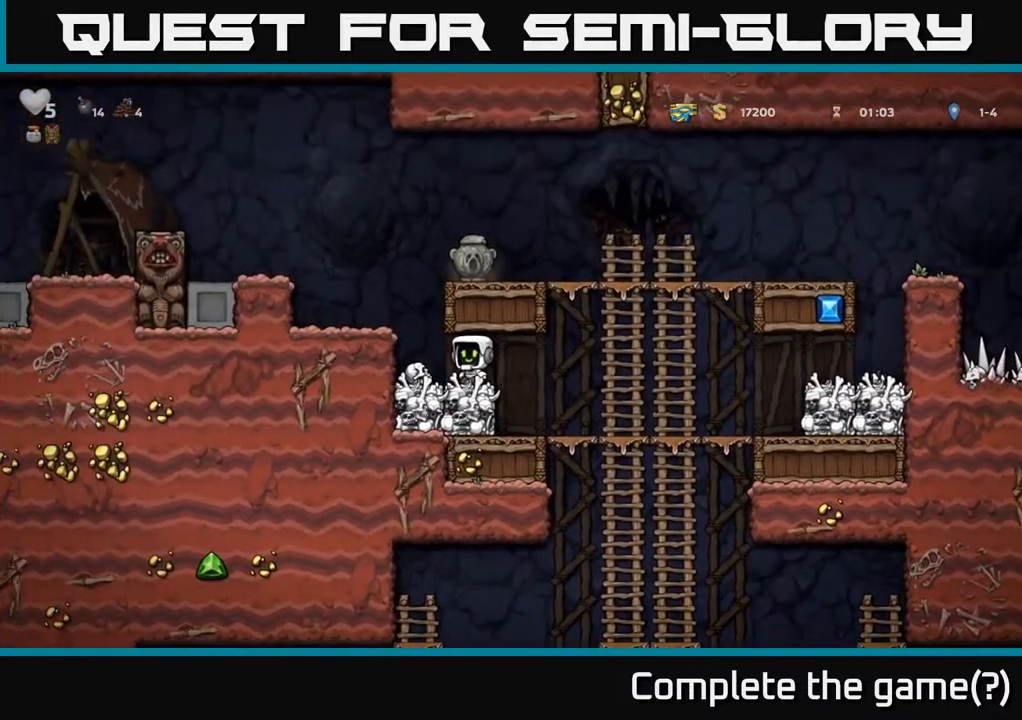
{"buttons": ["DPAD_RIGHT"], "left_stick": "center", "right_stick": "center", "events": [[150, "DPAD_DOWN", "down"], [150, "DPAD_LEFT", "up"], [200, "X", "down"], [283, "DPAD_DOWN", "up"], [283, "DPAD_RIGHT", "down"], [300, "X", "up"]]}
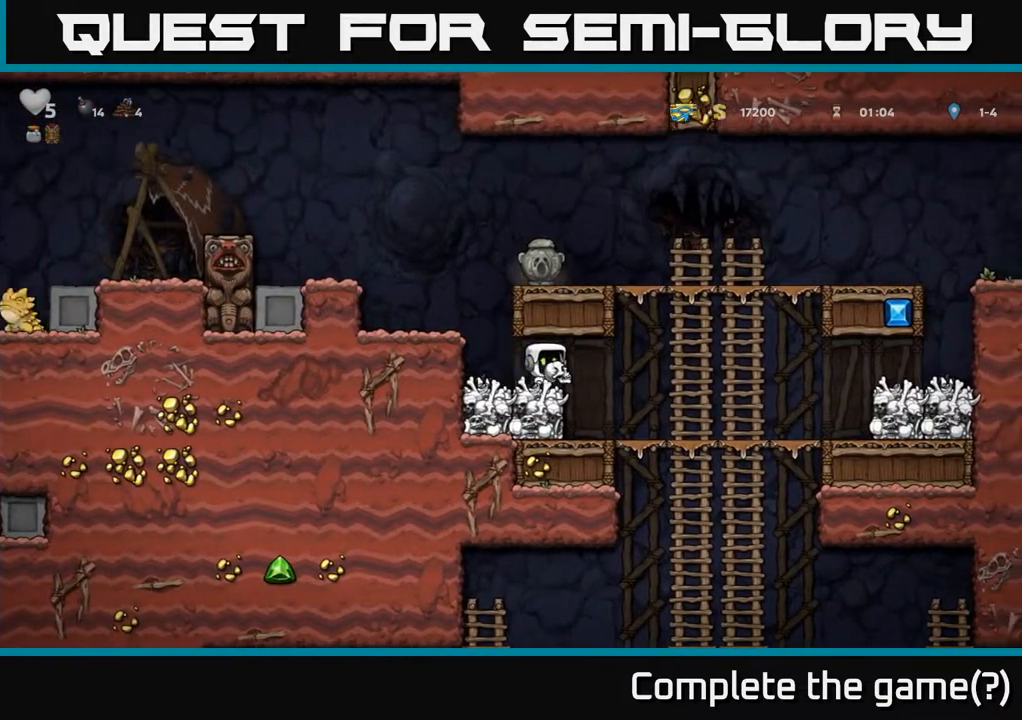
{"buttons": ["A", "DPAD_DOWN"], "left_stick": "center", "right_stick": "center", "events": [[250, "DPAD_RIGHT", "up"], [250, "DPAD_UP", "down"], [317, "DPAD_UP", "up"], [367, "DPAD_DOWN", "down"], [383, "A", "down"]]}
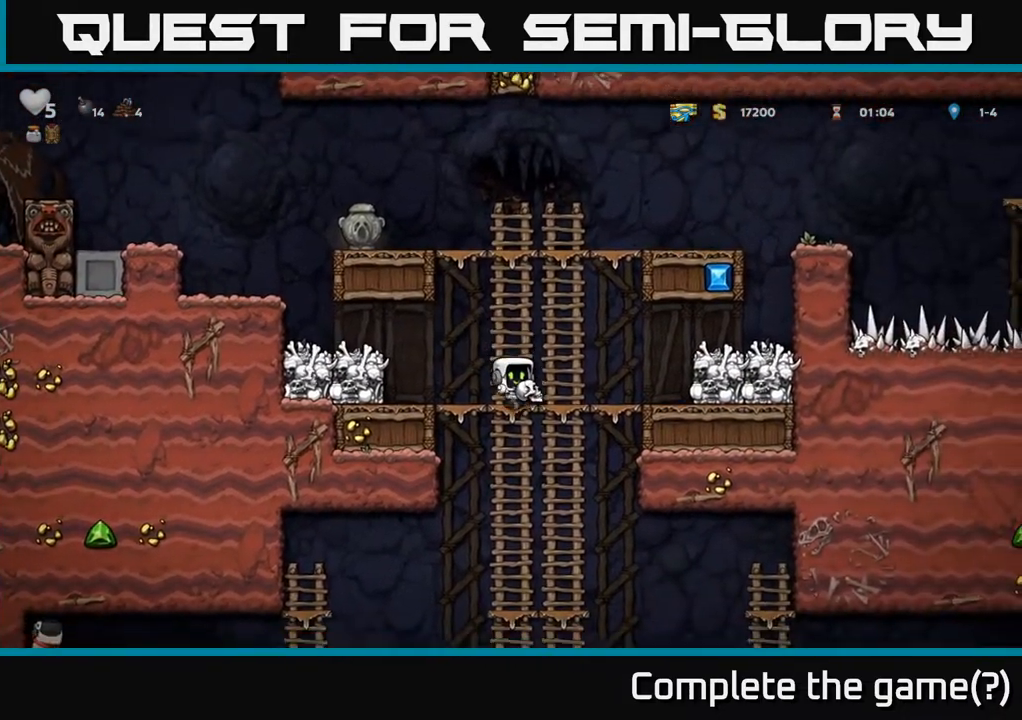
{"buttons": ["A", "DPAD_DOWN"], "left_stick": "center", "right_stick": "center", "events": [[17, "A", "up"], [217, "DPAD_DOWN", "up"], [250, "DPAD_UP", "down"], [333, "DPAD_UP", "up"], [383, "DPAD_DOWN", "down"], [433, "A", "down"]]}
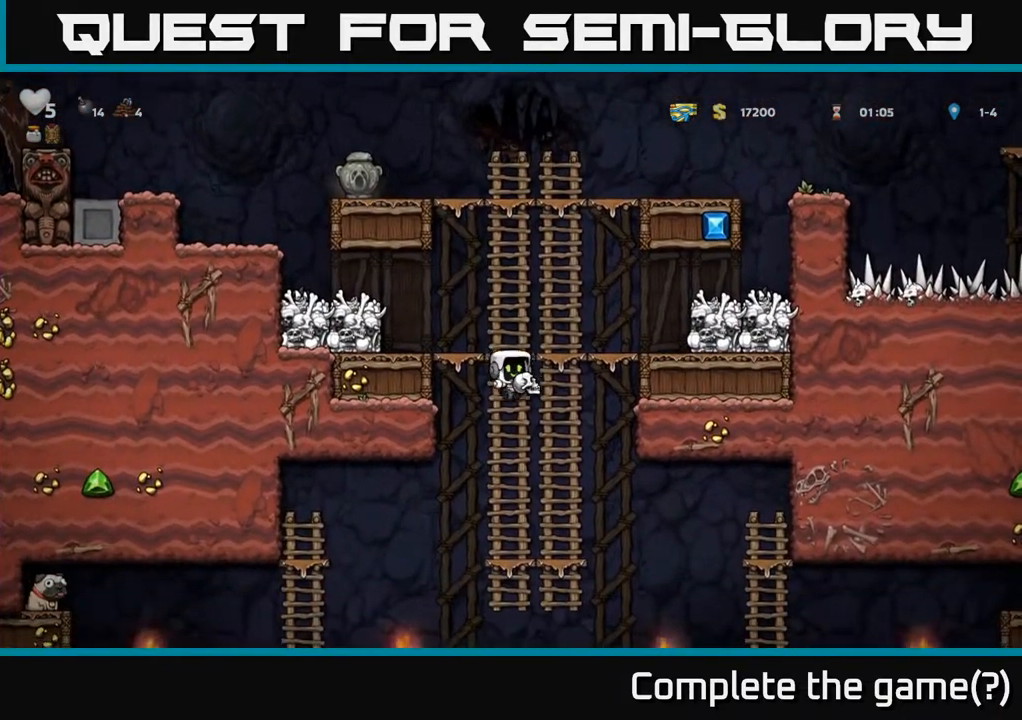
{"buttons": ["A", "DPAD_DOWN"], "left_stick": "center", "right_stick": "center", "events": [[83, "A", "up"], [233, "DPAD_DOWN", "up"], [283, "DPAD_UP", "down"], [367, "DPAD_UP", "up"], [400, "DPAD_DOWN", "down"], [500, "A", "down"]]}